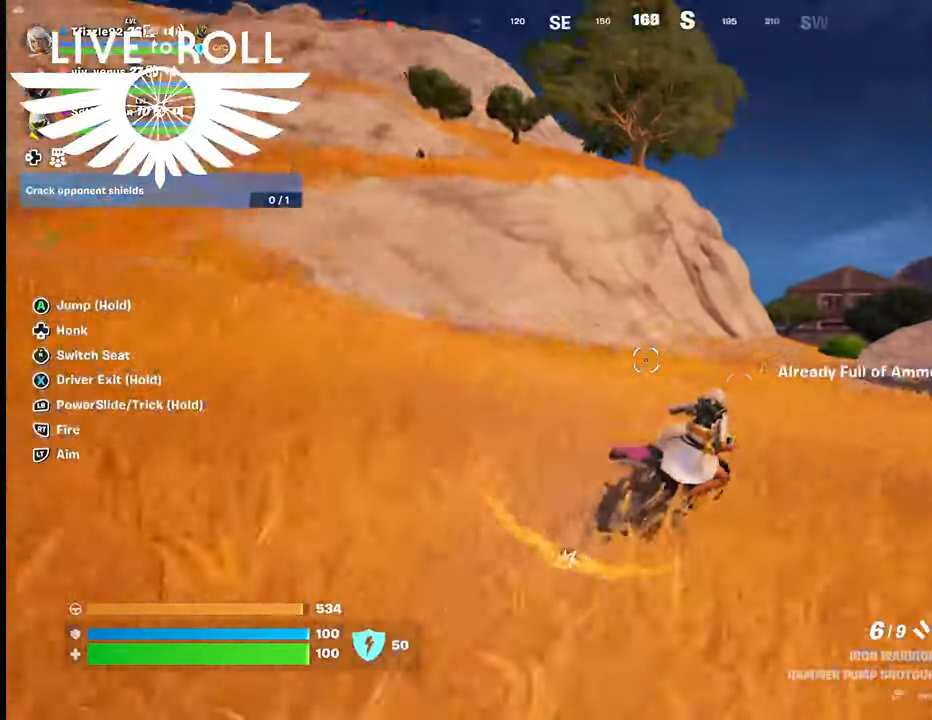
Gameplay with a controller (Xbox layout); each line is a JSON object with the inputs held at the frame after it. "events" lists button and stick changes between this image and that frame as [ms after this image, input, new state], when the widget could be followed in between. Not read: SHARE.
{"buttons": [], "left_stick": "up", "right_stick": "center", "events": [[234, "left_stick", "up"]]}
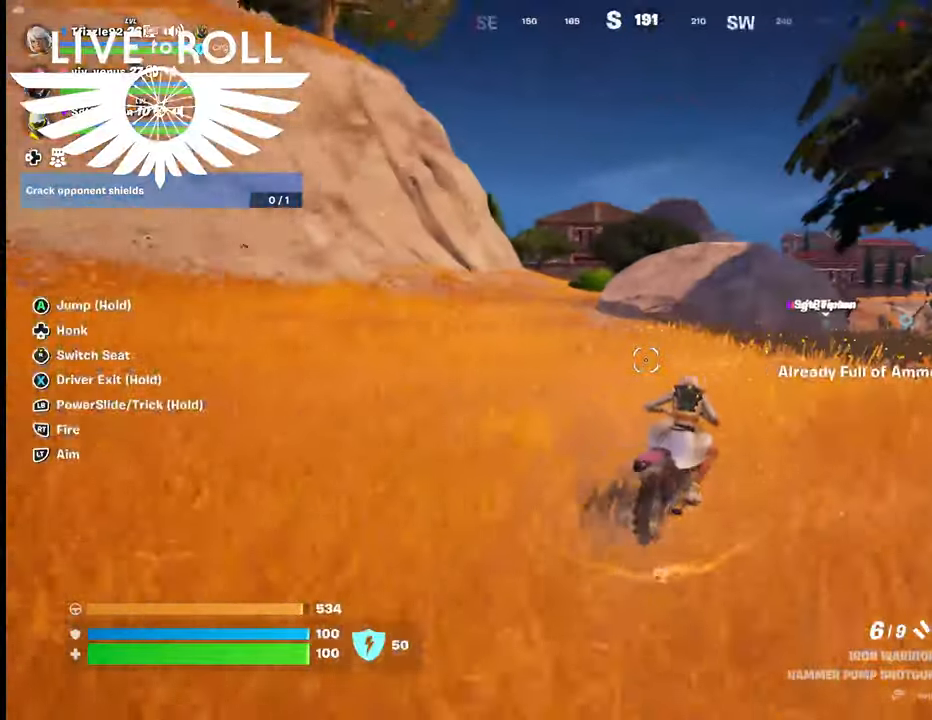
{"buttons": [], "left_stick": "up-right", "right_stick": "center", "events": [[234, "left_stick", "up-right"]]}
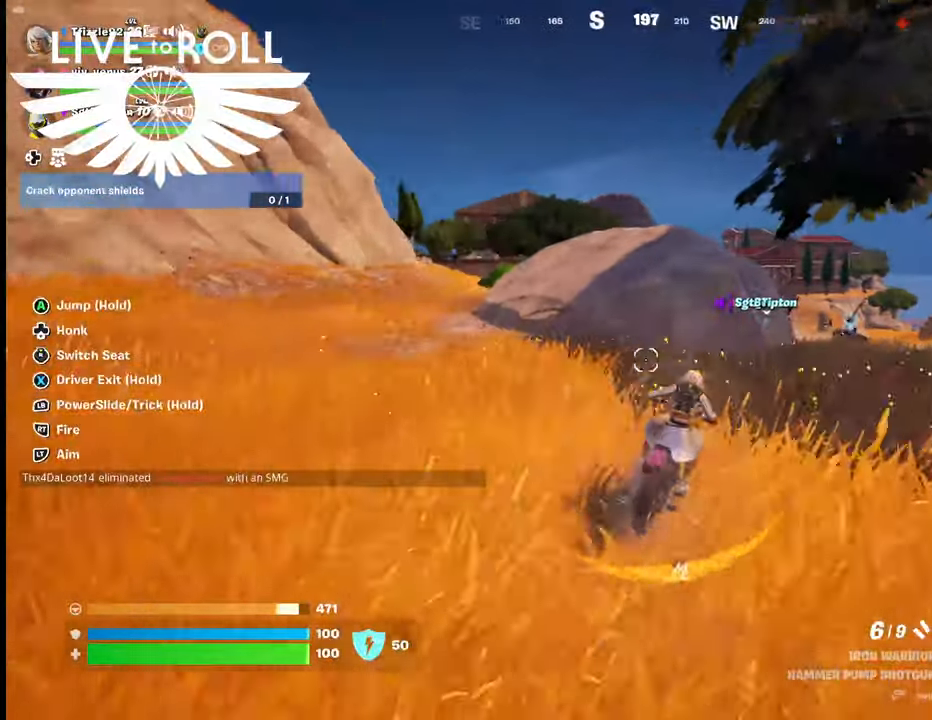
{"buttons": [], "left_stick": "up-right", "right_stick": "center", "events": []}
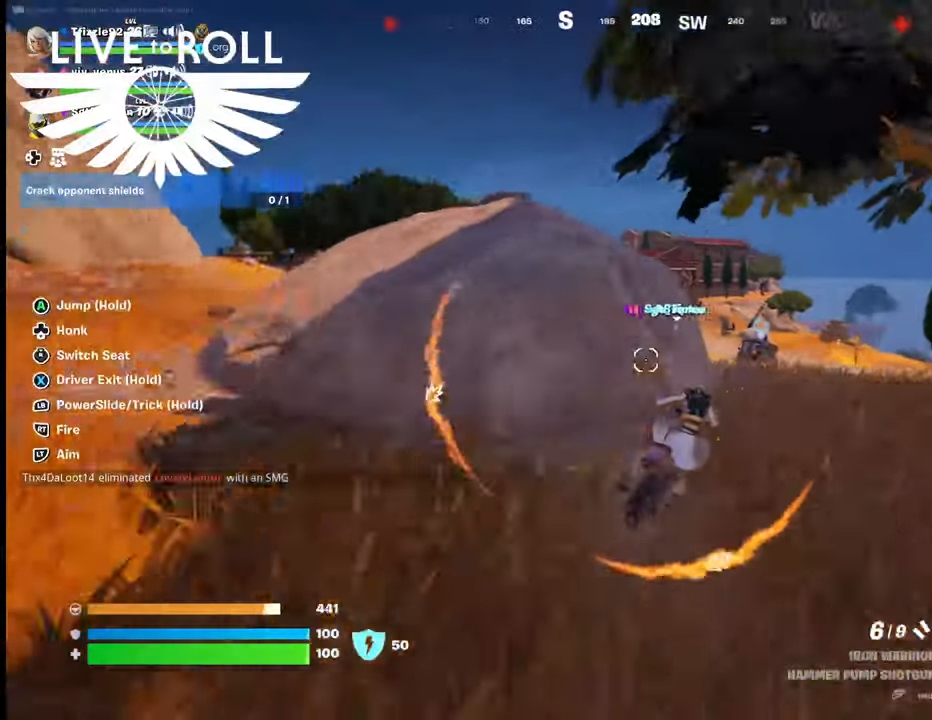
{"buttons": [], "left_stick": "up", "right_stick": "center", "events": [[100, "left_stick", "up"]]}
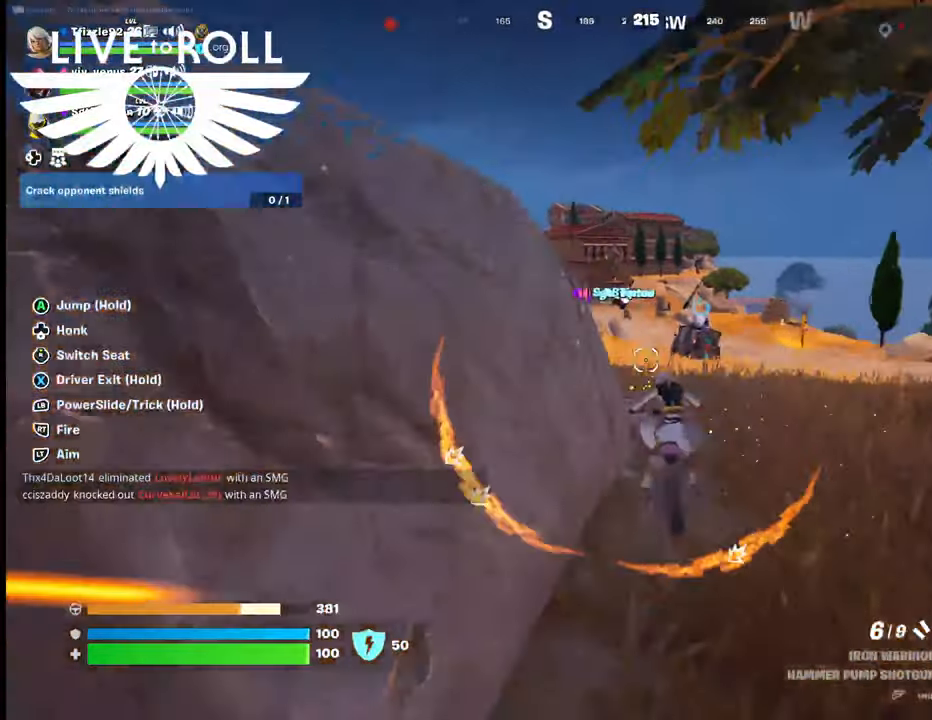
{"buttons": [], "left_stick": "up", "right_stick": "center", "events": []}
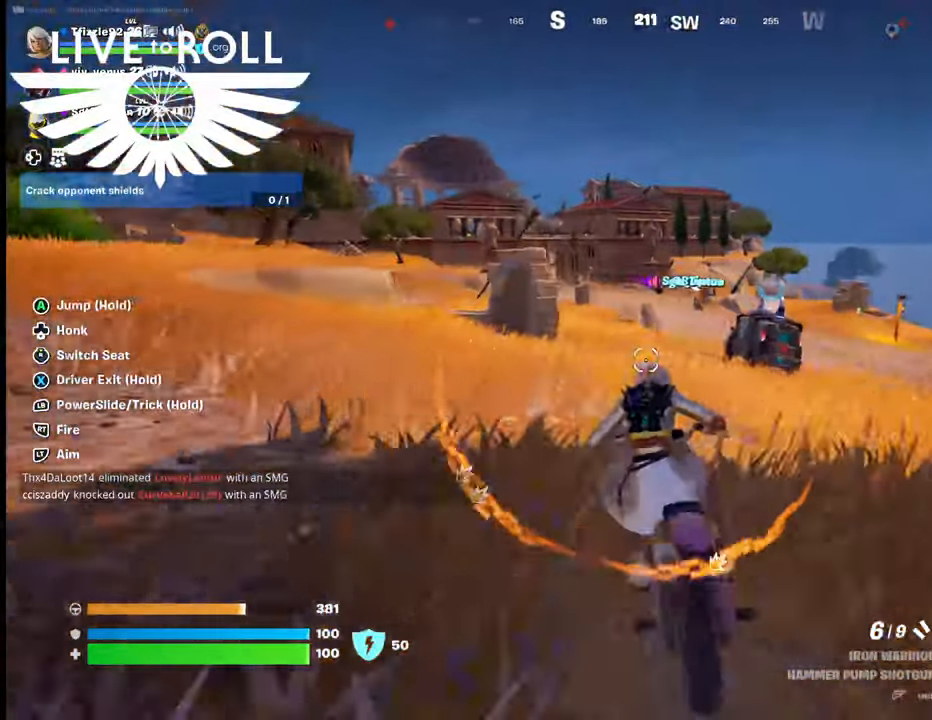
{"buttons": [], "left_stick": "up", "right_stick": "center", "events": []}
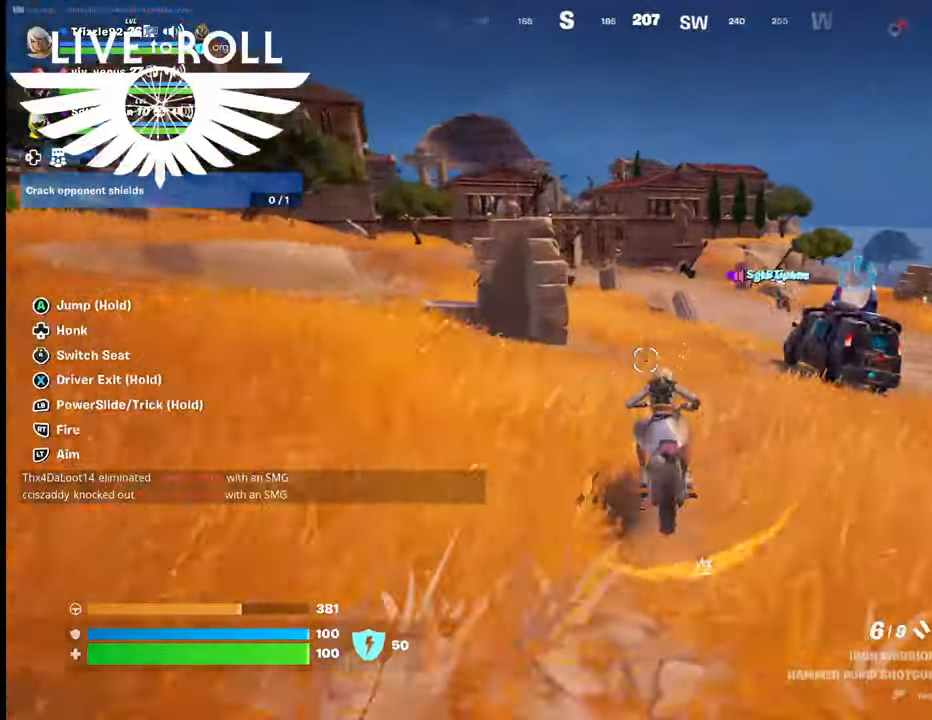
{"buttons": [], "left_stick": "center", "right_stick": "center", "events": [[200, "left_stick", "up-right"], [300, "left_stick", "up"], [500, "left_stick", "center"]]}
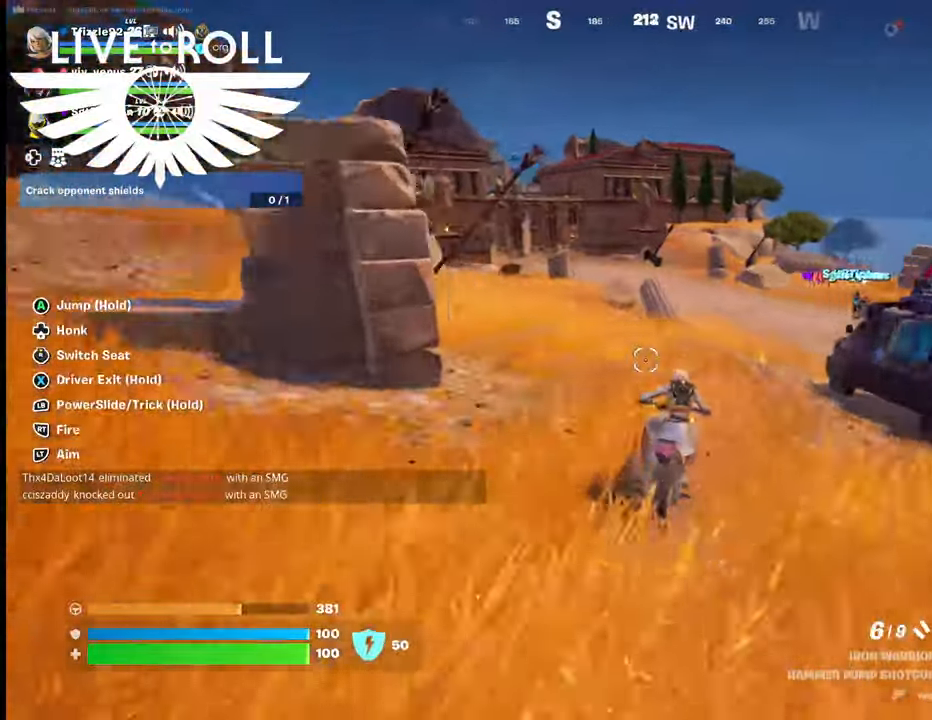
{"buttons": [], "left_stick": "down-left", "right_stick": "center", "events": [[134, "left_stick", "down-left"]]}
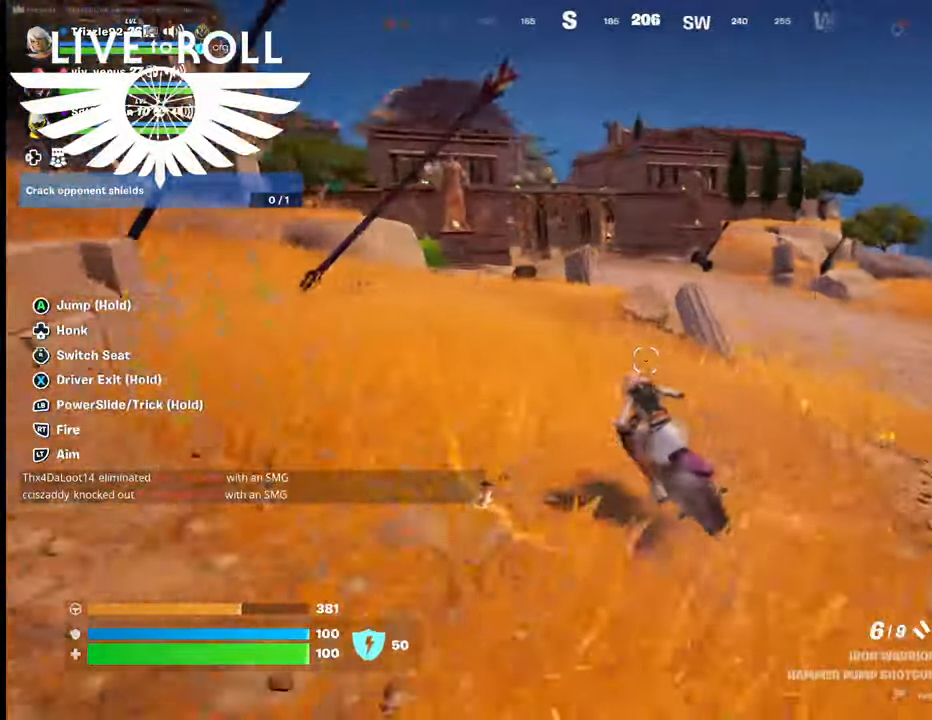
{"buttons": [], "left_stick": "right", "right_stick": "up-left", "events": [[200, "left_stick", "center"], [300, "right_stick", "up-left"], [367, "left_stick", "right"]]}
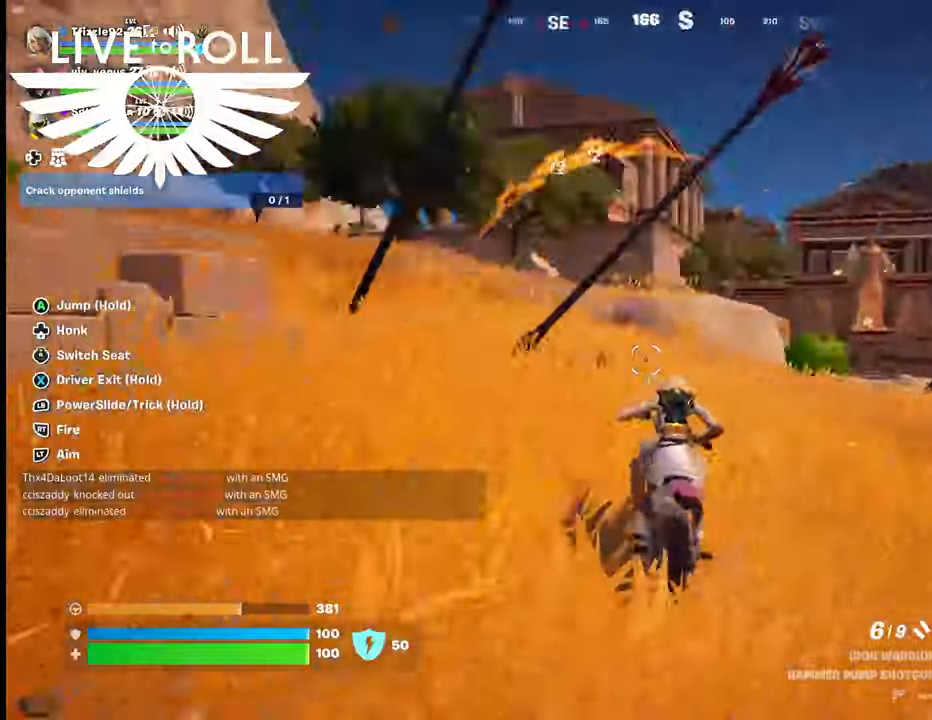
{"buttons": [], "left_stick": "right", "right_stick": "center", "events": [[34, "right_stick", "left"], [400, "right_stick", "center"]]}
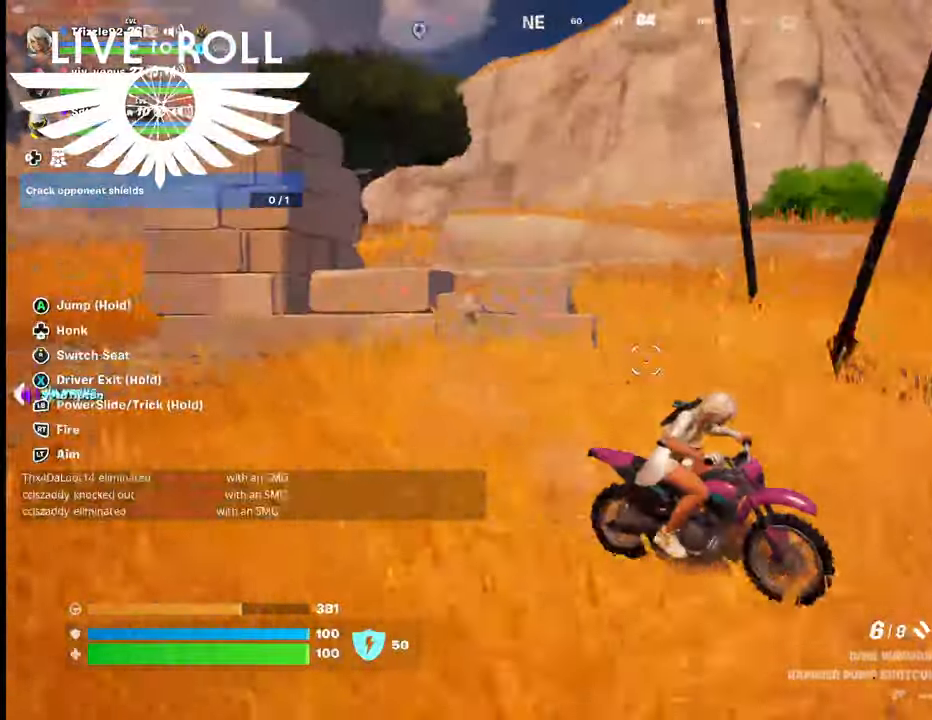
{"buttons": [], "left_stick": "center", "right_stick": "center", "events": [[34, "right_stick", "up-left"], [267, "left_stick", "up"], [267, "right_stick", "up-right"], [400, "left_stick", "center"], [467, "right_stick", "center"]]}
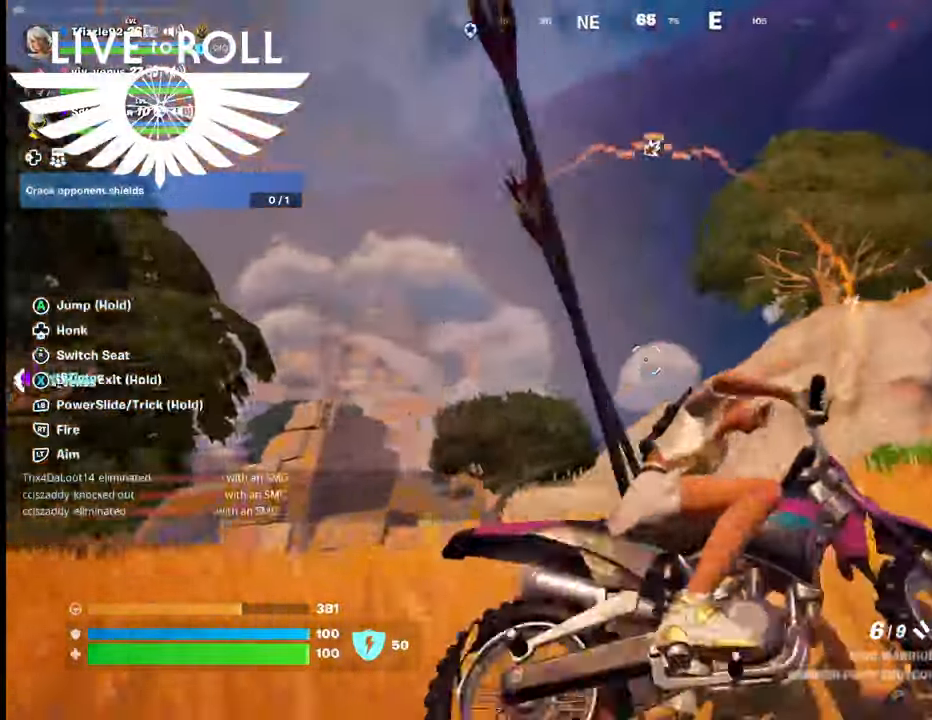
{"buttons": [], "left_stick": "center", "right_stick": "center", "events": []}
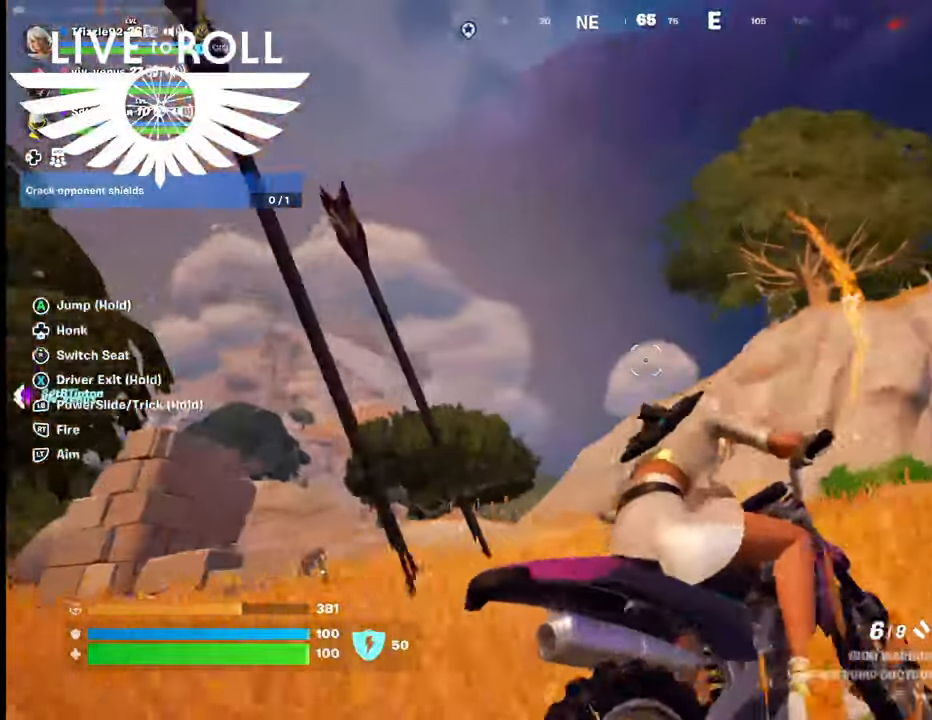
{"buttons": [], "left_stick": "center", "right_stick": "down-right", "events": [[267, "right_stick", "down-right"]]}
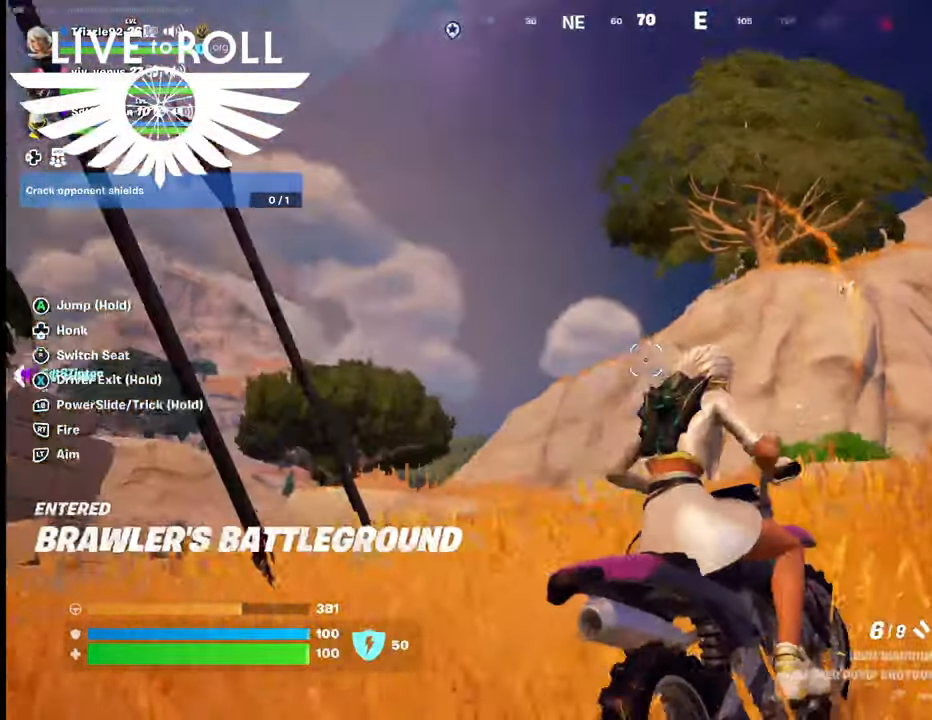
{"buttons": [], "left_stick": "center", "right_stick": "center", "events": [[67, "DPAD_LEFT", "down"], [67, "right_stick", "center"], [200, "DPAD_LEFT", "up"]]}
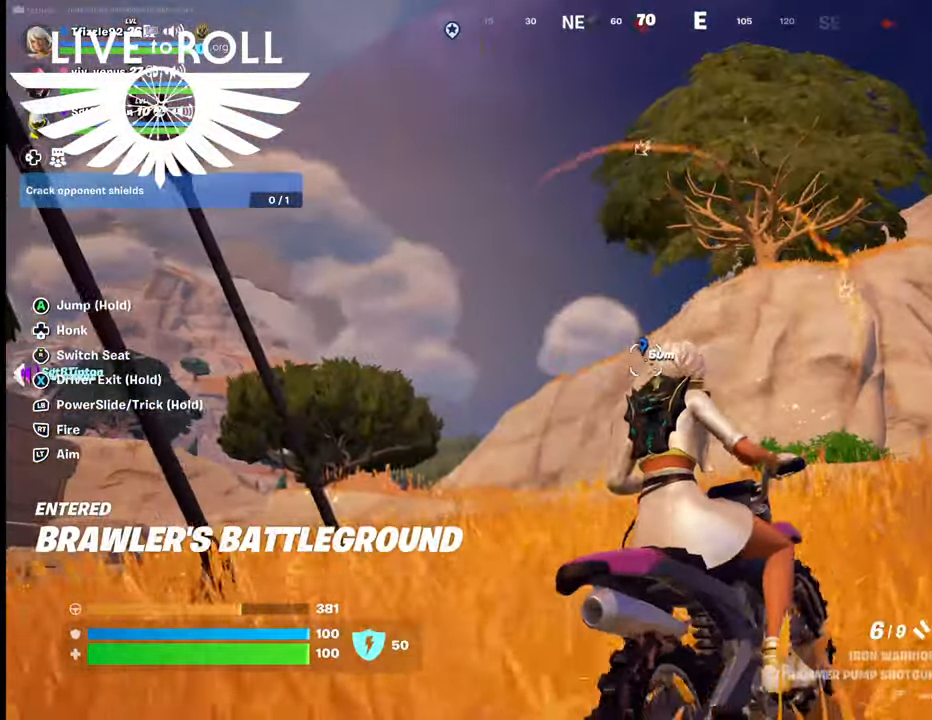
{"buttons": [], "left_stick": "up-right", "right_stick": "left", "events": [[34, "left_stick", "up-right"], [100, "right_stick", "left"]]}
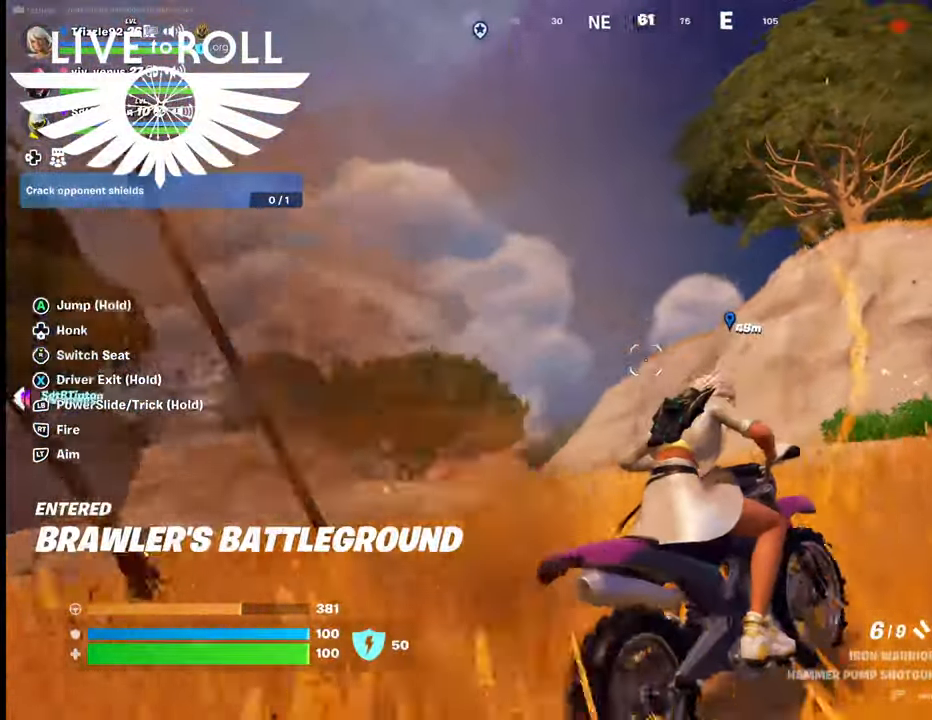
{"buttons": [], "left_stick": "center", "right_stick": "down", "events": [[334, "right_stick", "down"], [434, "left_stick", "center"]]}
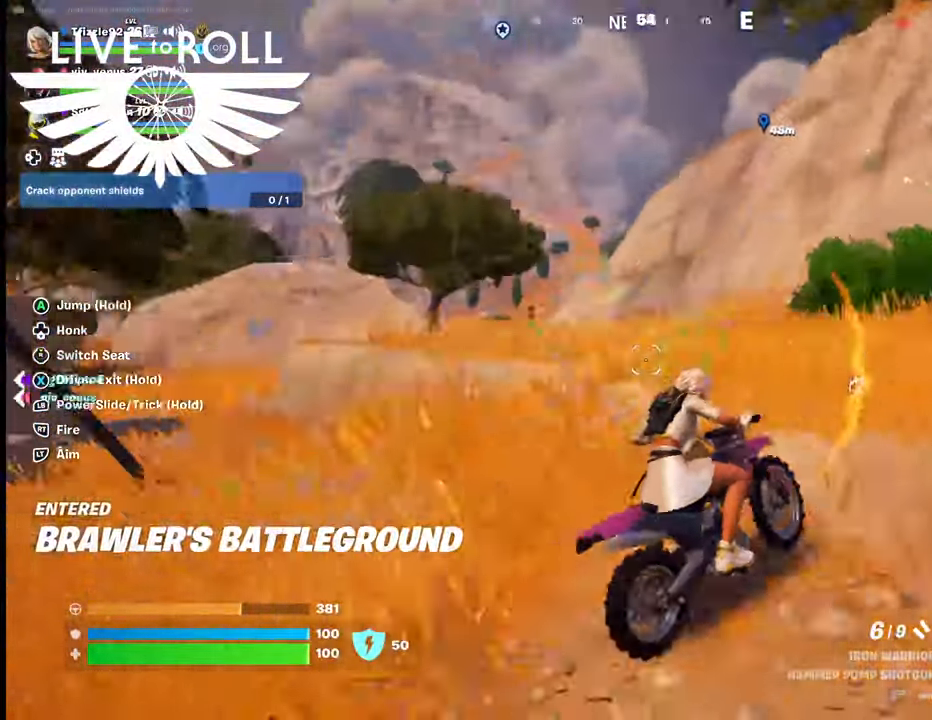
{"buttons": [], "left_stick": "up", "right_stick": "up-left", "events": [[67, "right_stick", "center"], [200, "left_stick", "up"], [500, "right_stick", "up-left"]]}
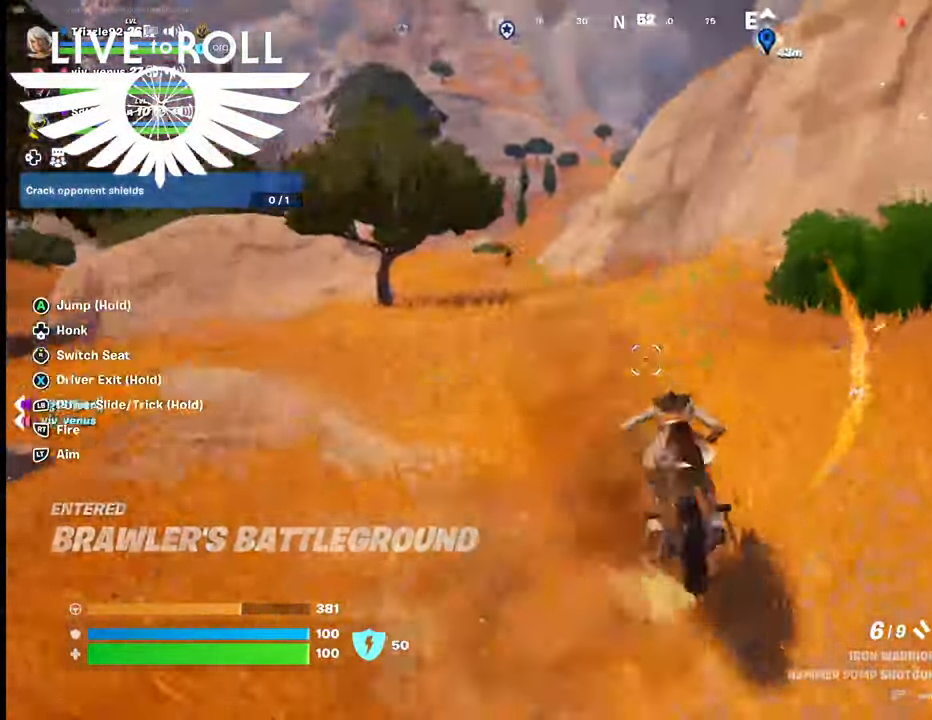
{"buttons": [], "left_stick": "up", "right_stick": "up-left", "events": [[267, "right_stick", "center"], [434, "right_stick", "up-left"]]}
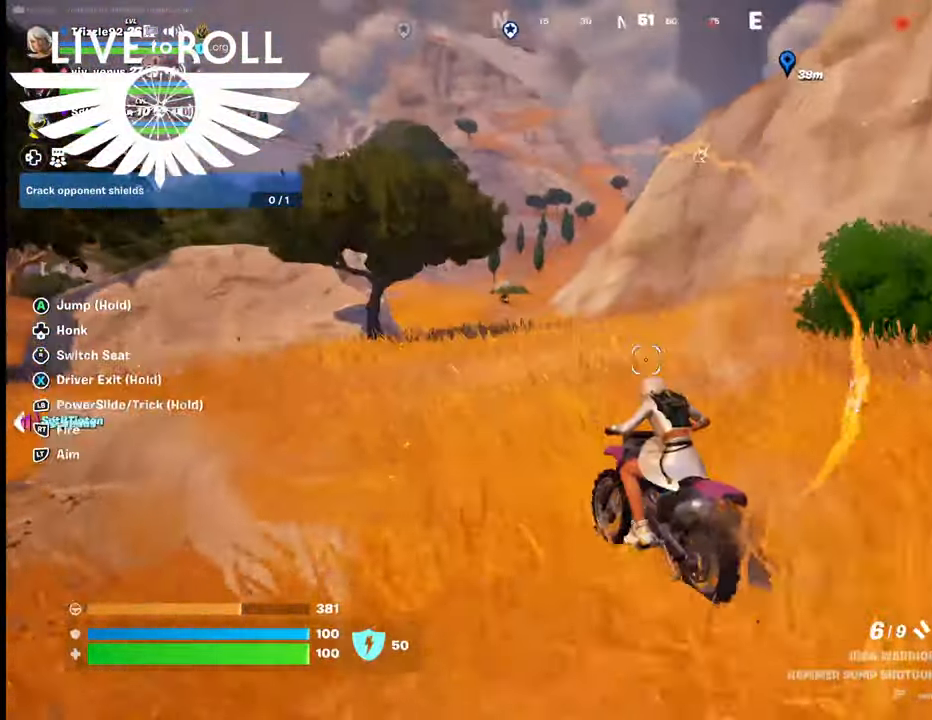
{"buttons": [], "left_stick": "up", "right_stick": "center", "events": [[300, "right_stick", "left"], [434, "right_stick", "center"]]}
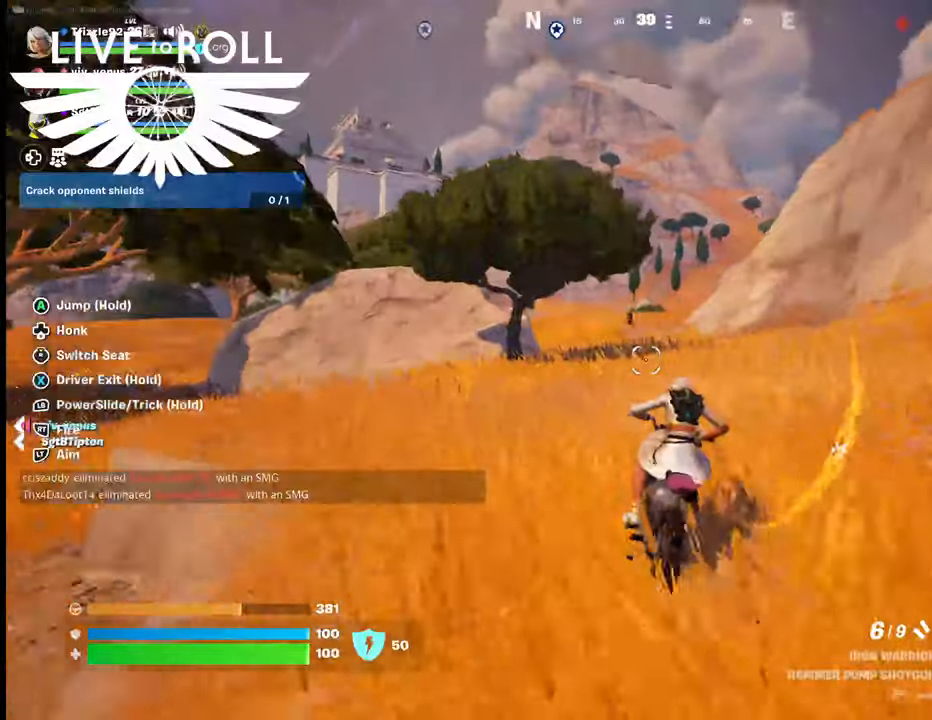
{"buttons": [], "left_stick": "up", "right_stick": "center", "events": []}
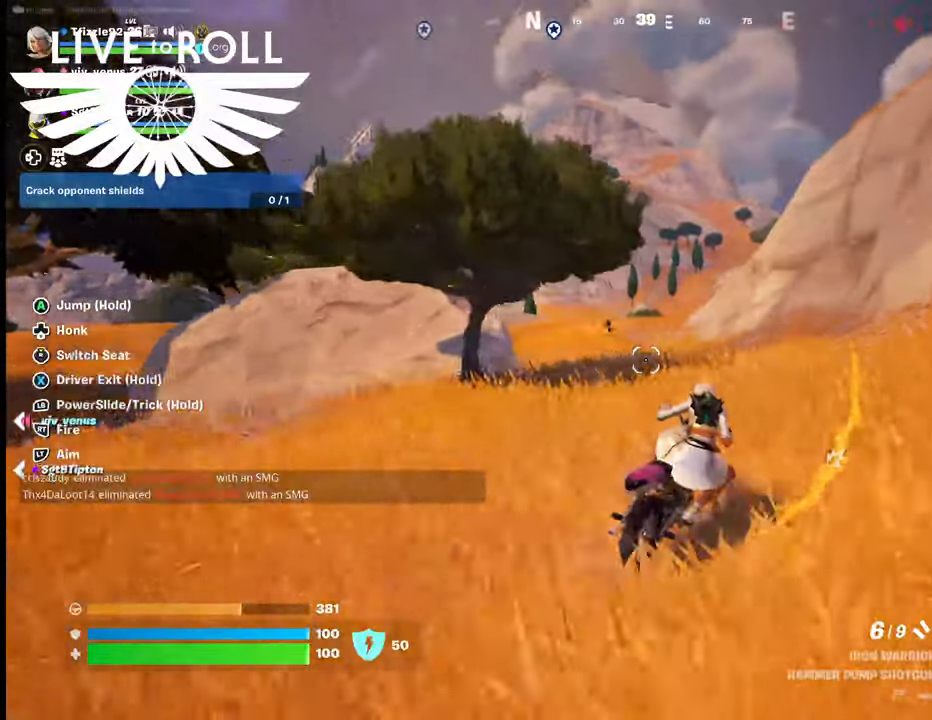
{"buttons": [], "left_stick": "center", "right_stick": "center", "events": [[100, "left_stick", "center"], [167, "R1", "down"], [300, "R1", "up"]]}
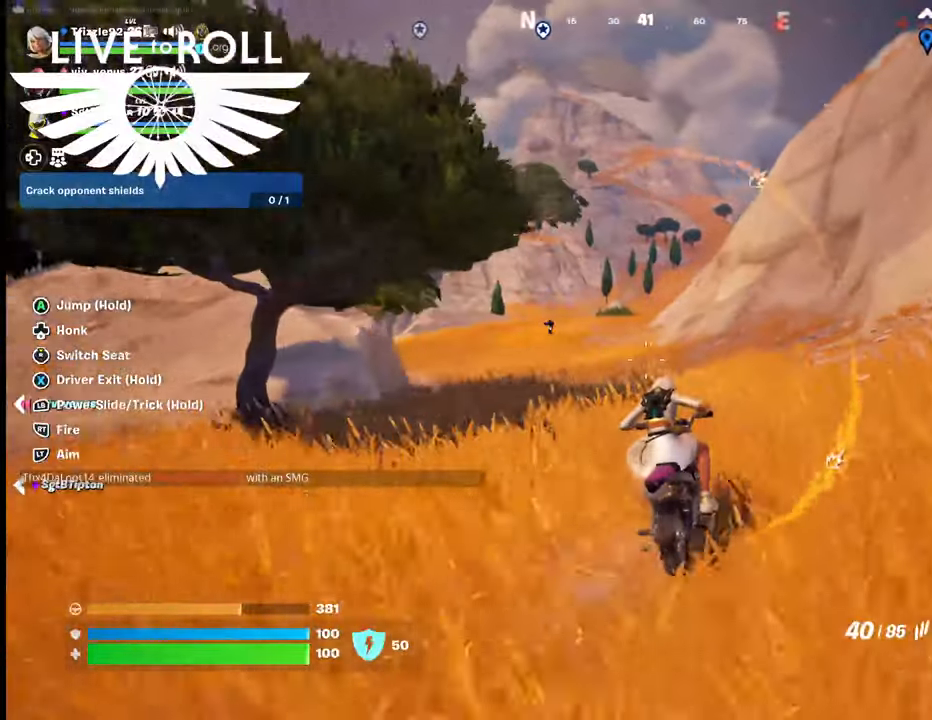
{"buttons": [], "left_stick": "up-left", "right_stick": "center", "events": [[167, "left_stick", "up-left"]]}
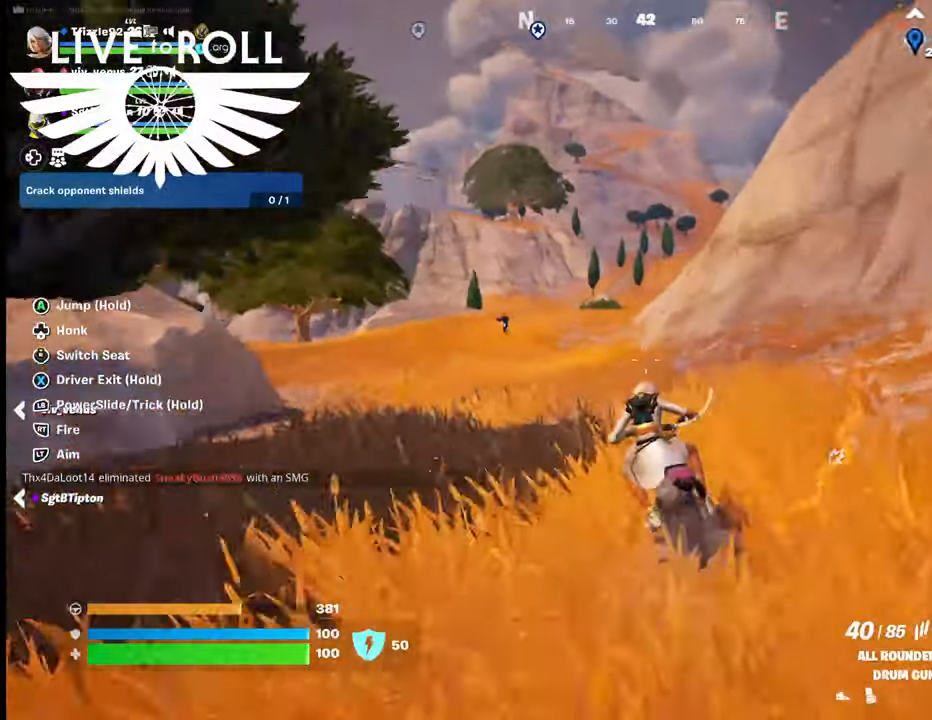
{"buttons": ["X"], "left_stick": "up-left", "right_stick": "center", "events": [[300, "X", "down"]]}
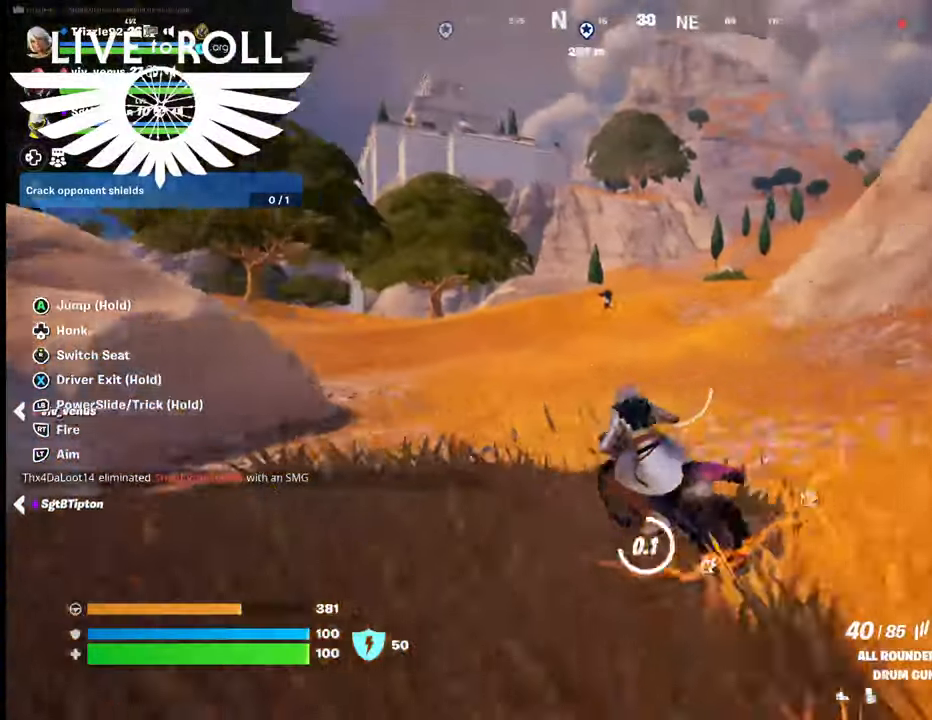
{"buttons": [], "left_stick": "up", "right_stick": "center", "events": [[67, "left_stick", "center"], [167, "left_stick", "up"], [334, "X", "up"]]}
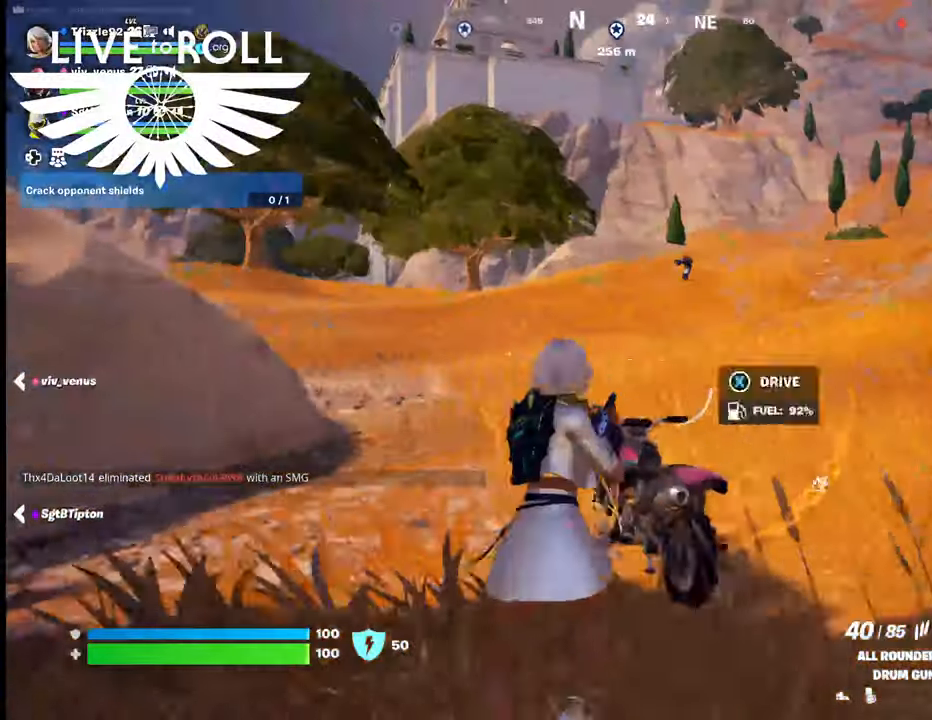
{"buttons": [], "left_stick": "up", "right_stick": "up-left", "events": [[134, "right_stick", "up-left"]]}
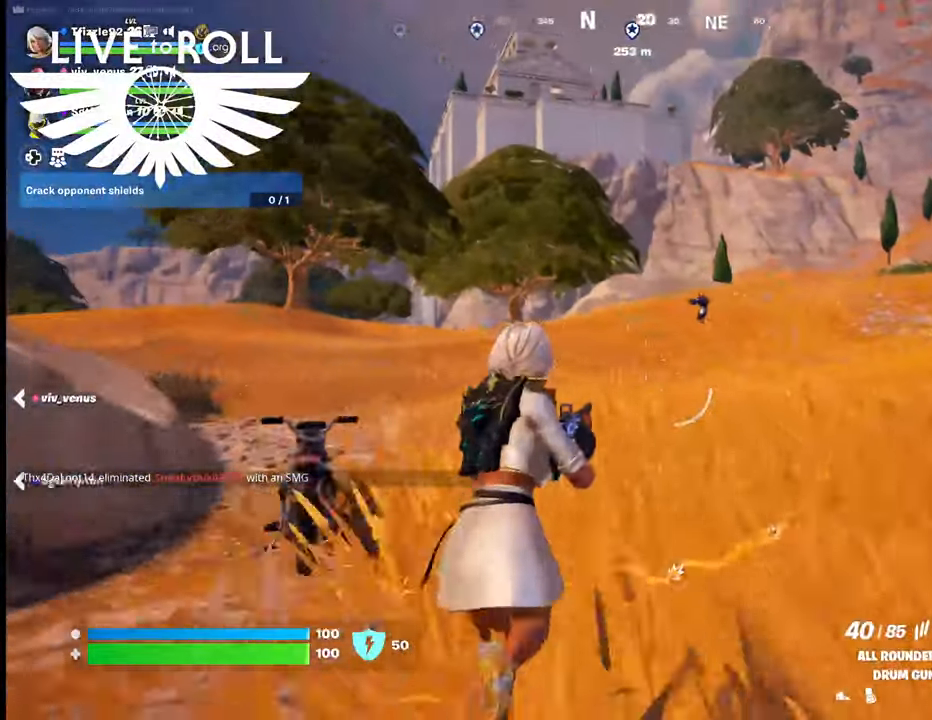
{"buttons": [], "left_stick": "up-right", "right_stick": "center", "events": [[100, "right_stick", "center"], [300, "left_stick", "up-right"]]}
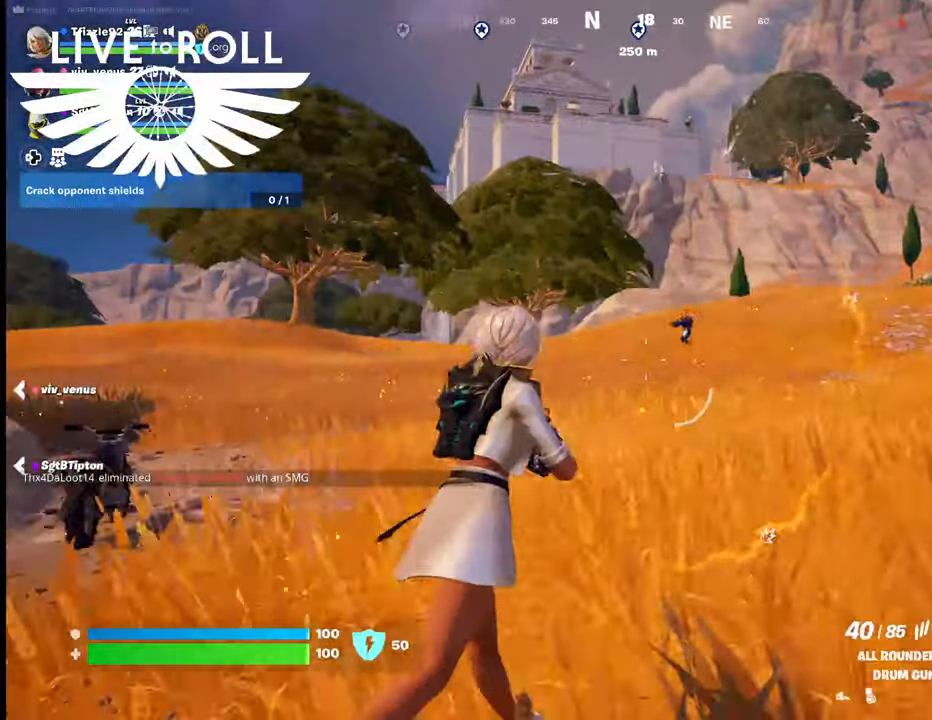
{"buttons": ["R2"], "left_stick": "up-left", "right_stick": "center", "events": [[100, "R2", "down"], [167, "left_stick", "up"], [467, "left_stick", "up-left"]]}
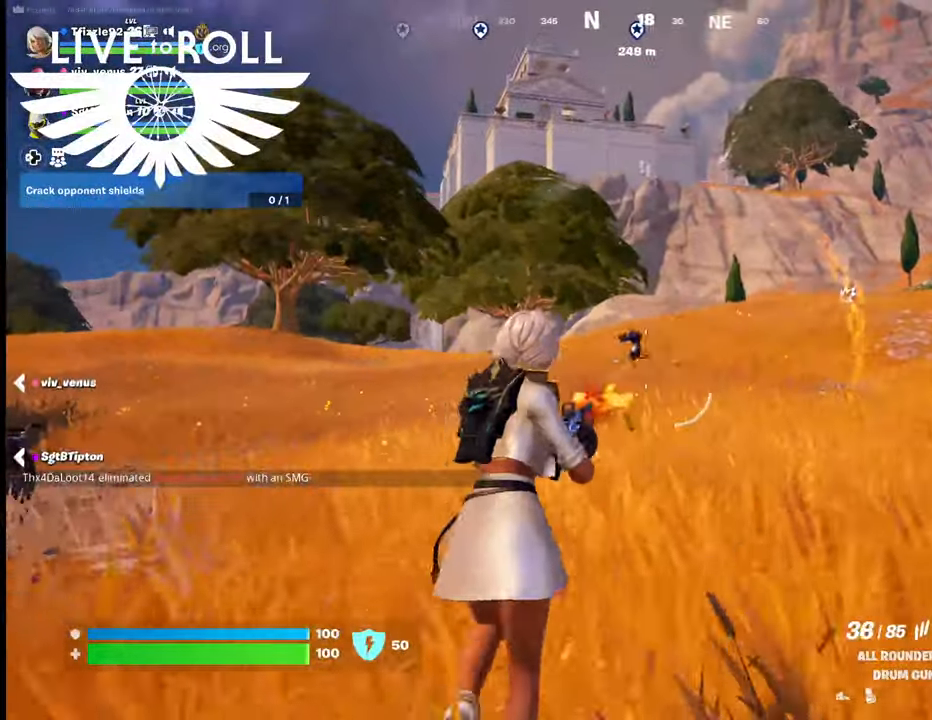
{"buttons": ["R2"], "left_stick": "up", "right_stick": "center", "events": [[434, "left_stick", "up"]]}
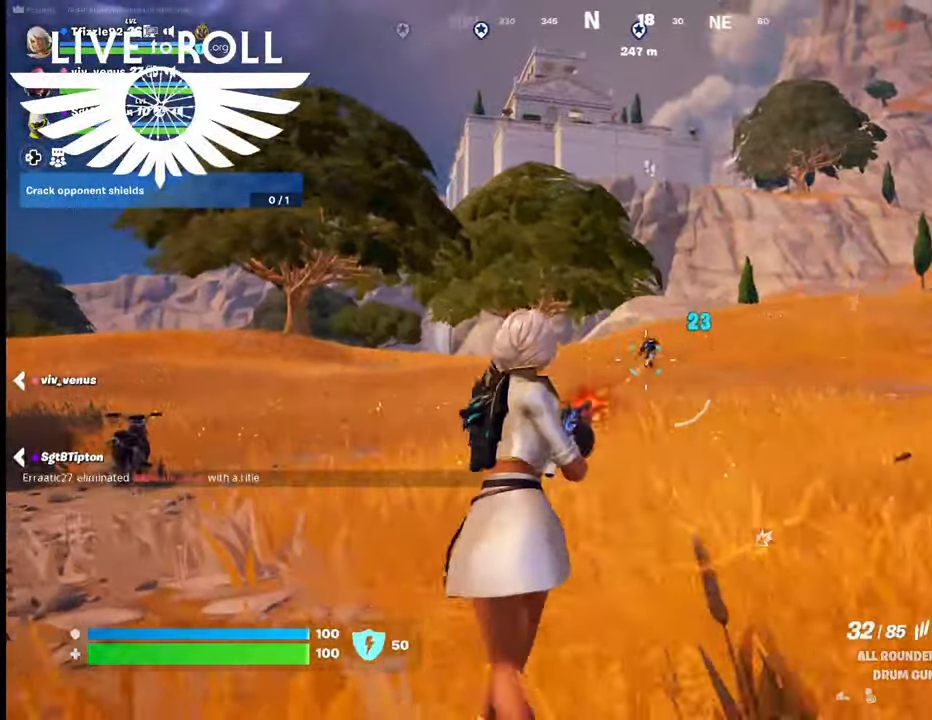
{"buttons": ["R2"], "left_stick": "right", "right_stick": "right", "events": [[67, "left_stick", "up-left"], [367, "left_stick", "right"], [367, "right_stick", "right"]]}
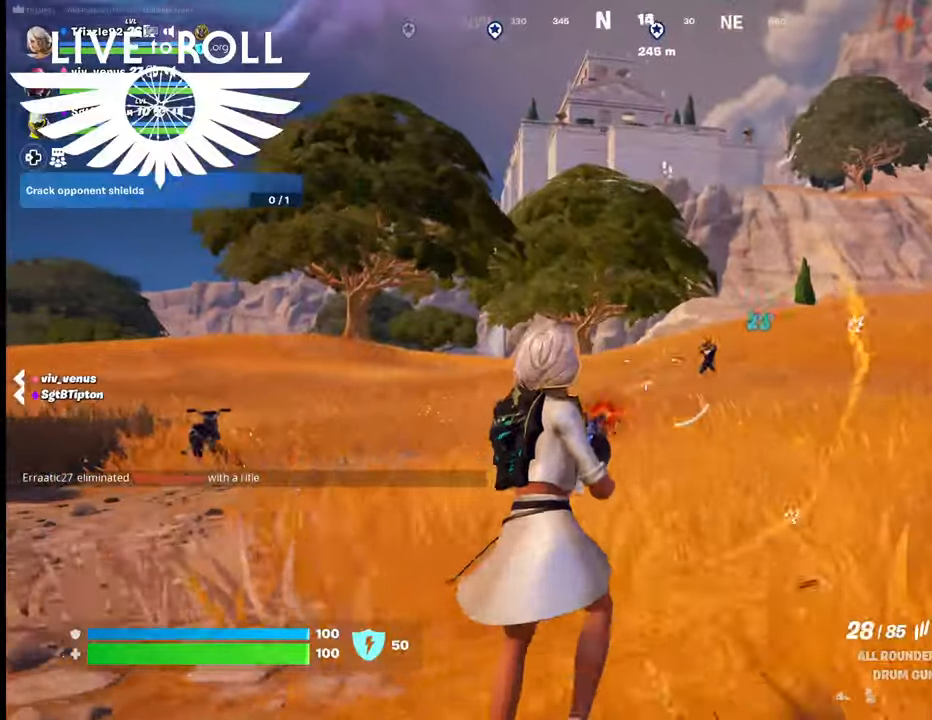
{"buttons": ["R2"], "left_stick": "right", "right_stick": "center", "events": [[167, "right_stick", "center"]]}